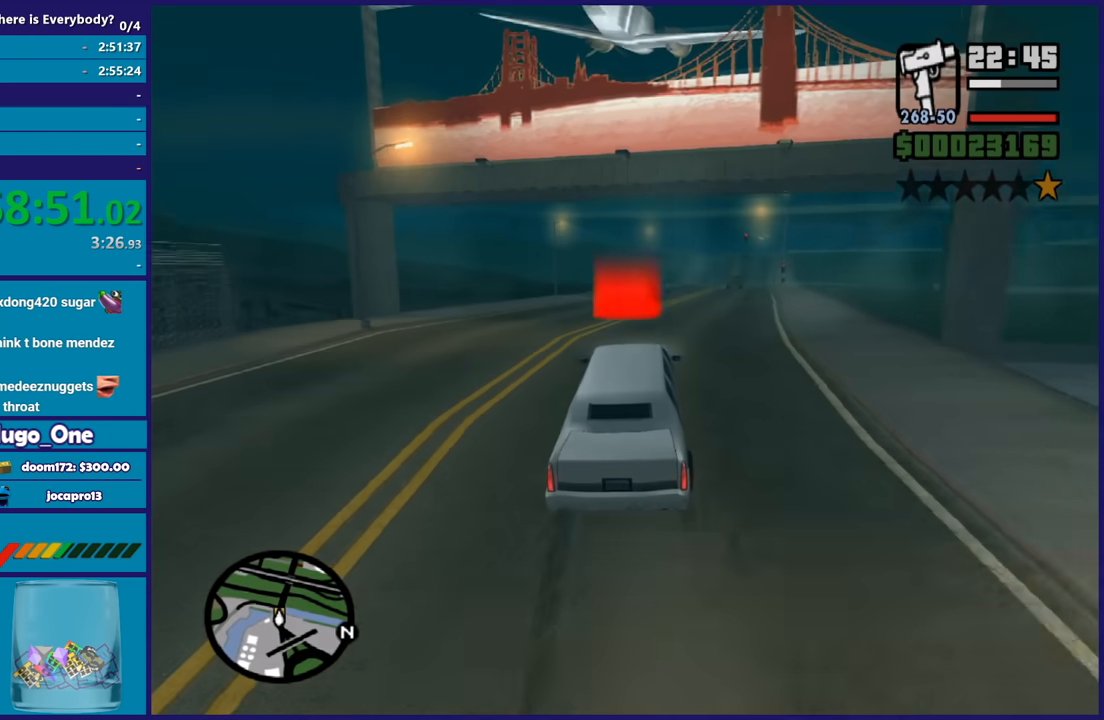
Gameplay with a controller (Xbox layout); each line is a JSON object with the inputs held at the frame after it. "button_events" lists button changes between this image and that frame as [ms after this image, input, new state], when the widget could be followed in between (sticks are given only as held states).
{"buttons": ["R2"], "left_stick": "left", "right_stick": "down-right", "button_events": []}
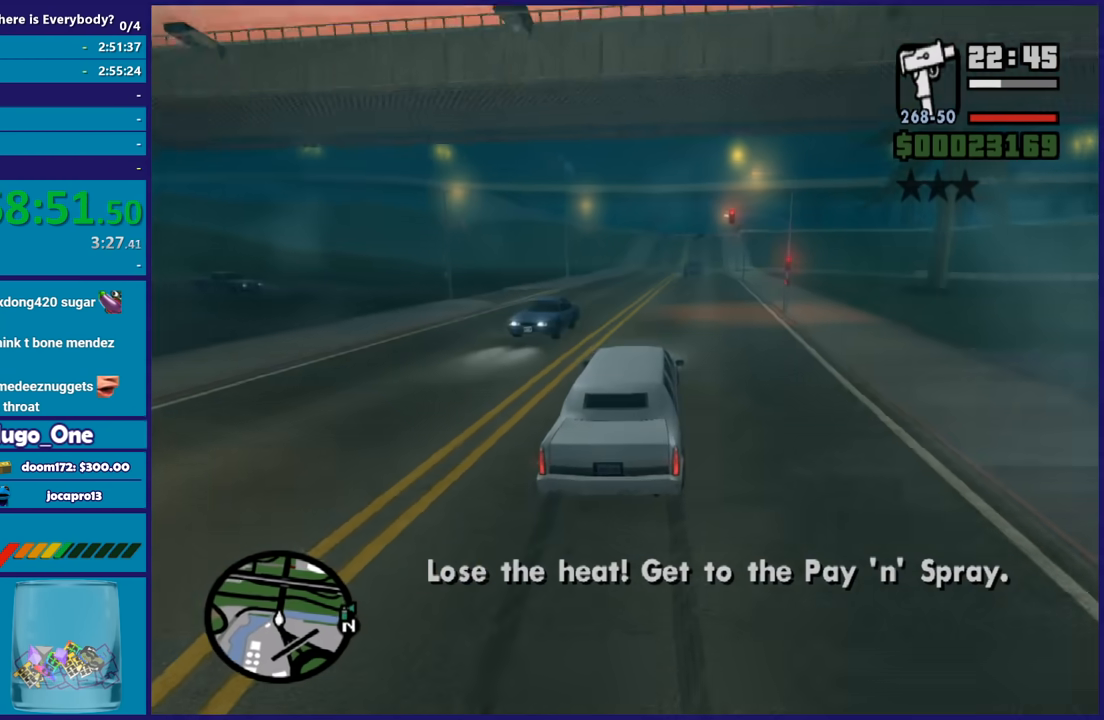
{"buttons": ["R2"], "left_stick": "center", "right_stick": "down", "button_events": []}
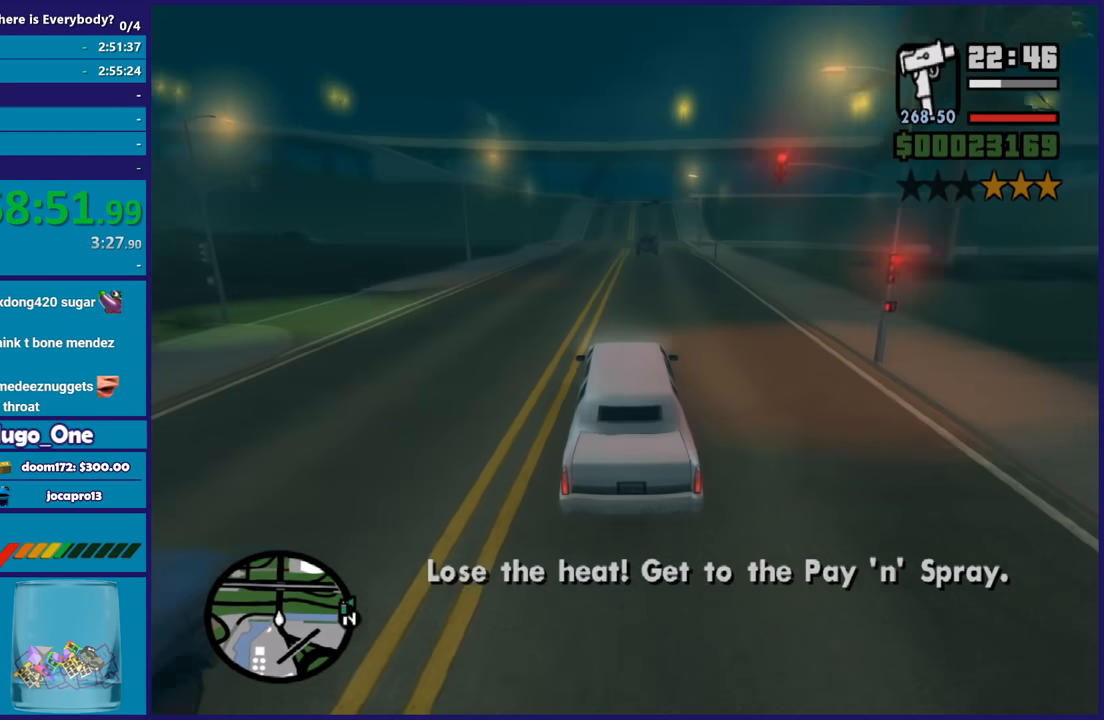
{"buttons": ["R2"], "left_stick": "center", "right_stick": "up-right", "button_events": []}
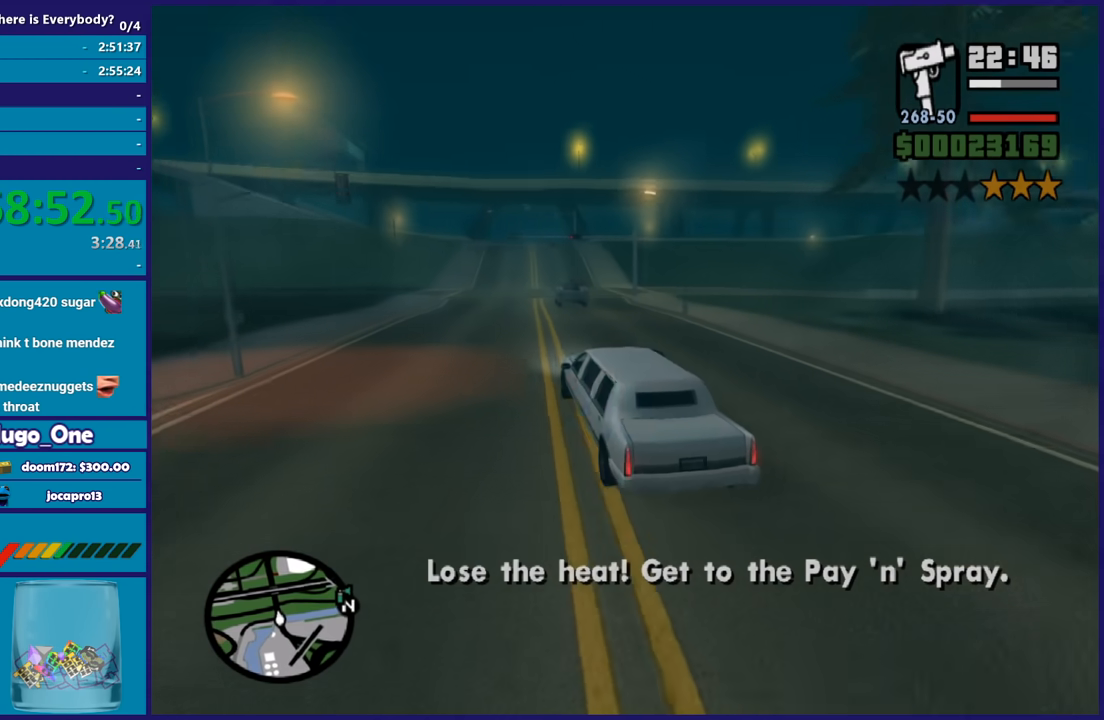
{"buttons": ["R2"], "left_stick": "left", "right_stick": "down", "button_events": []}
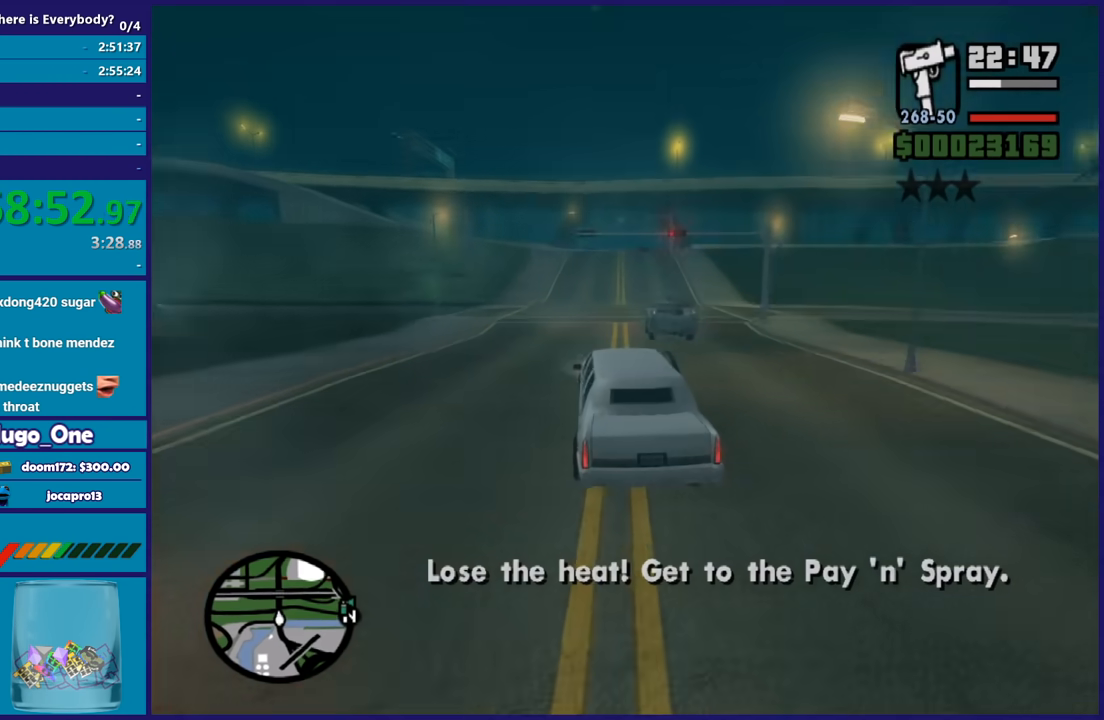
{"buttons": ["R2"], "left_stick": "down-right", "right_stick": "center", "button_events": []}
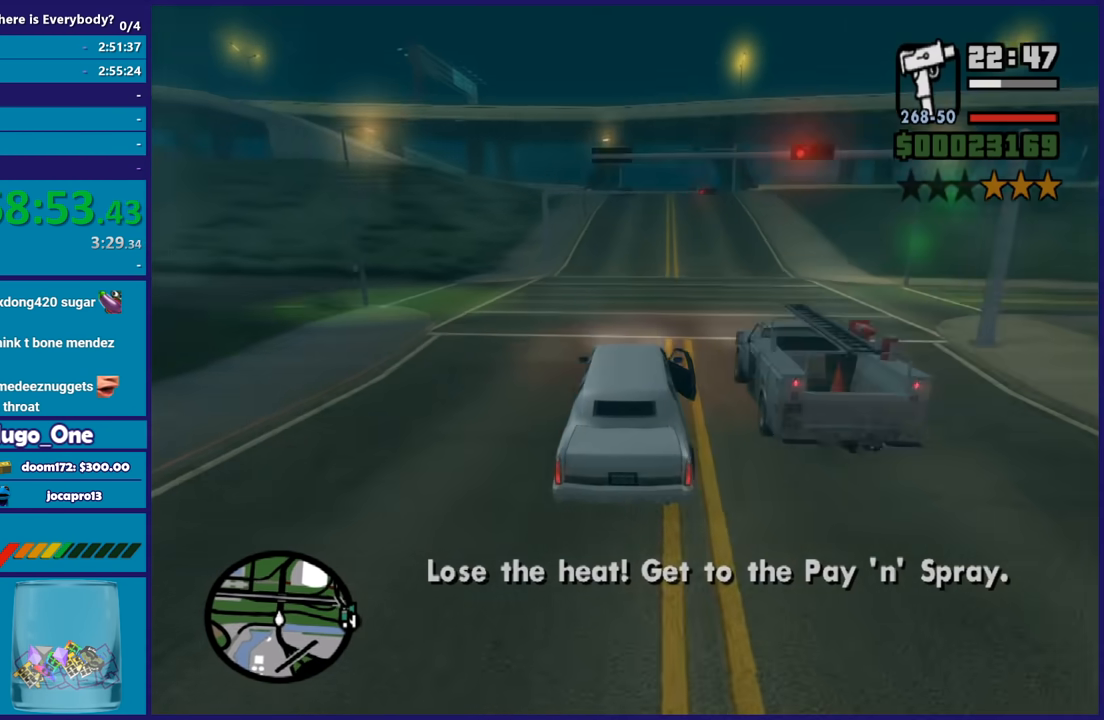
{"buttons": ["R2"], "left_stick": "center", "right_stick": "down-right", "button_events": []}
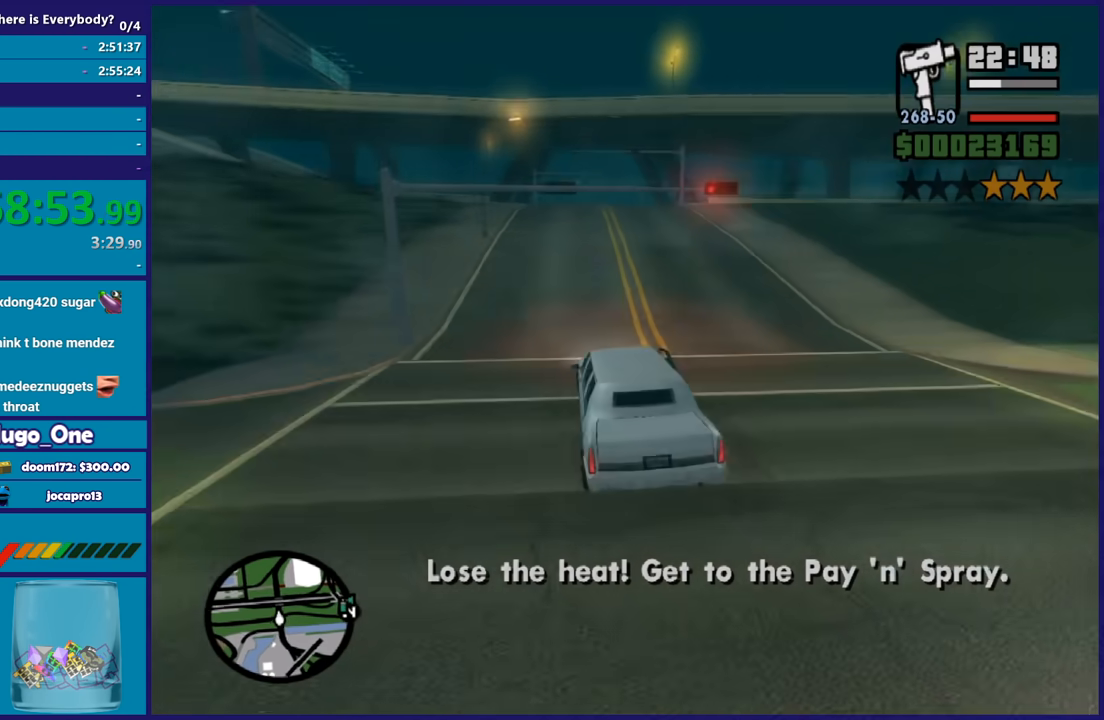
{"buttons": ["R2"], "left_stick": "center", "right_stick": "down-right", "button_events": []}
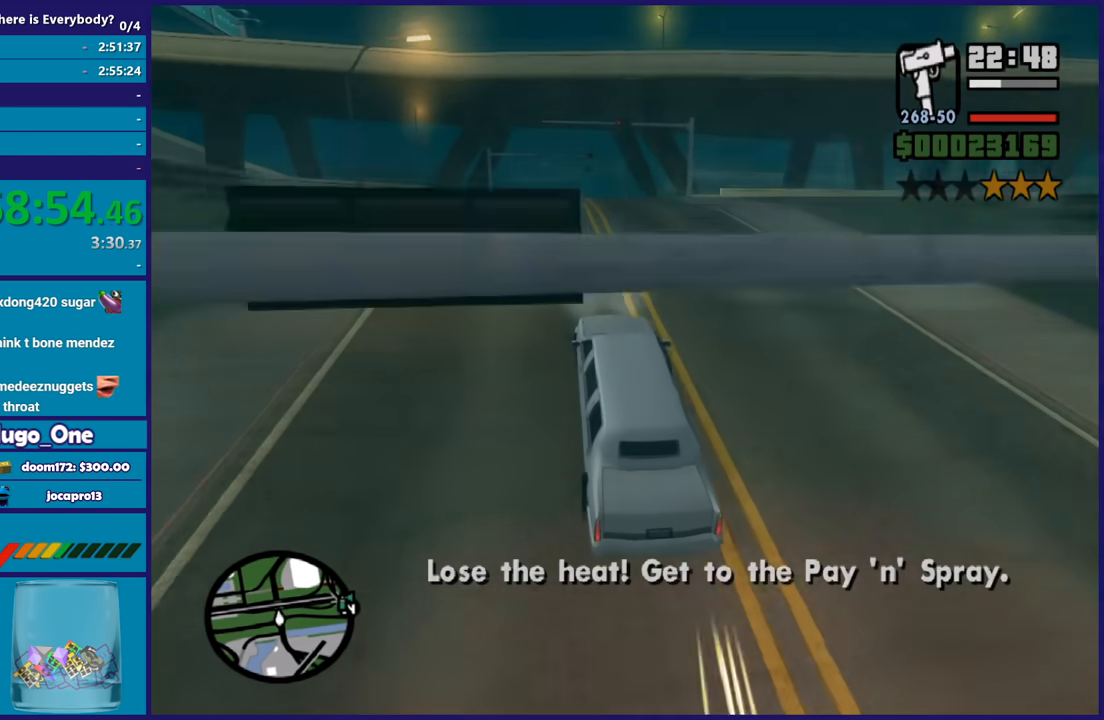
{"buttons": ["L2"], "left_stick": "center", "right_stick": "down", "button_events": [[301, "R2", "up"], [401, "L2", "down"]]}
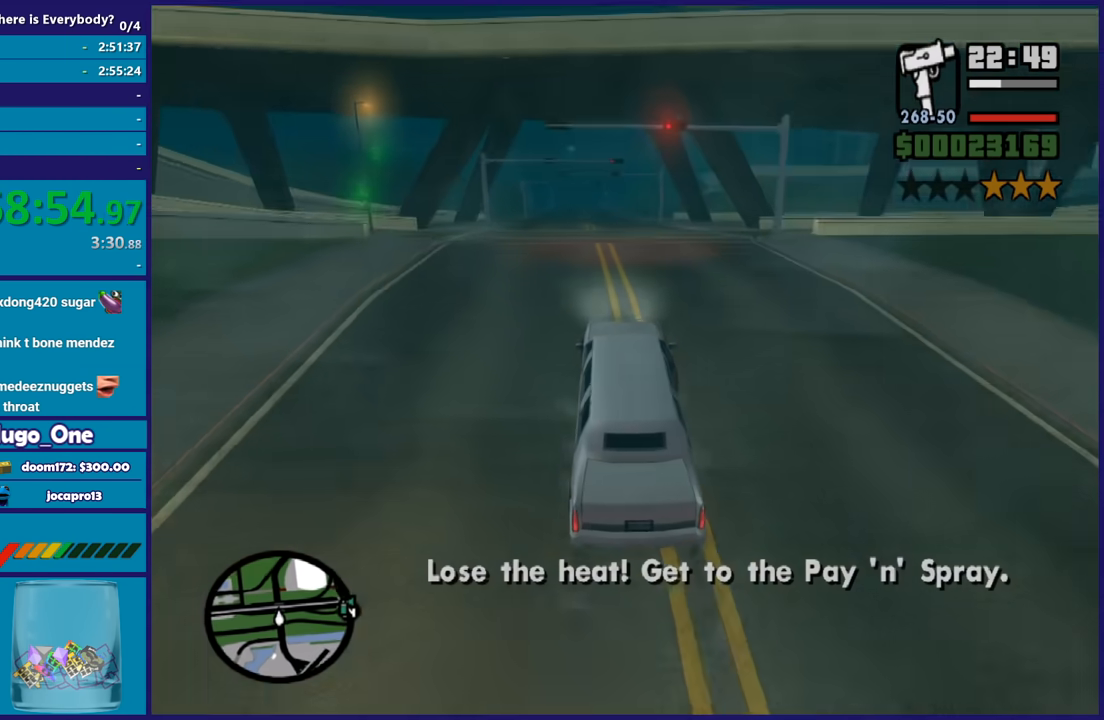
{"buttons": ["A"], "left_stick": "center", "right_stick": "center", "button_events": [[300, "L2", "up"], [400, "A", "down"]]}
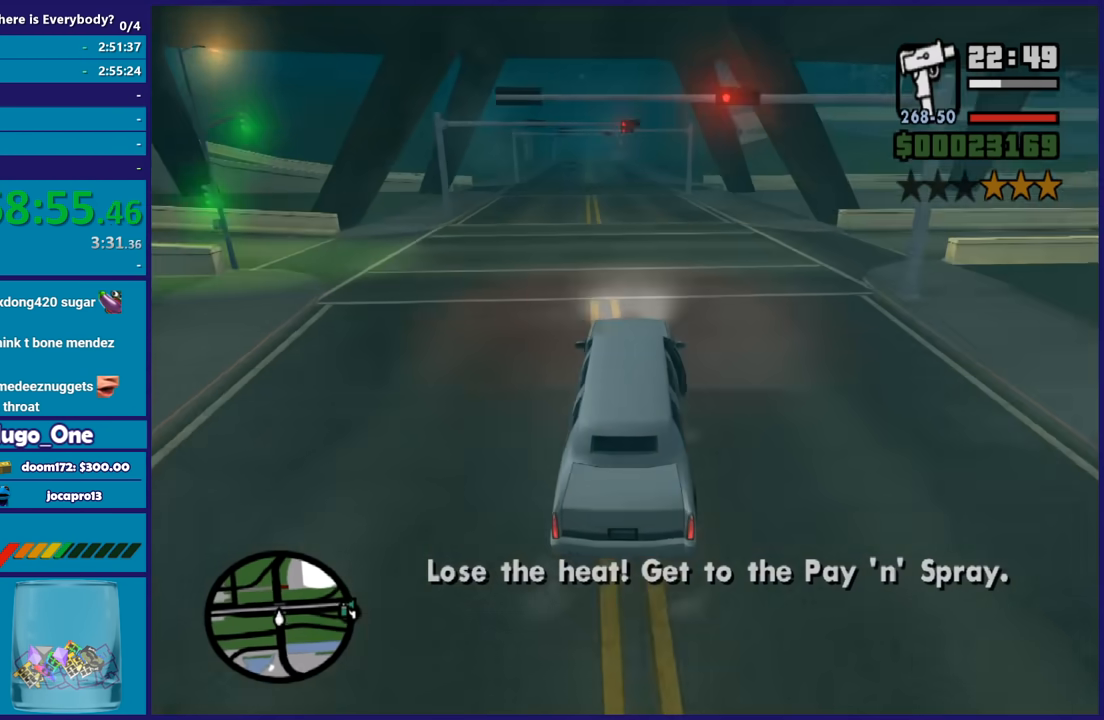
{"buttons": ["R2"], "left_stick": "down-right", "right_stick": "center", "button_events": [[101, "A", "up"], [334, "R2", "down"]]}
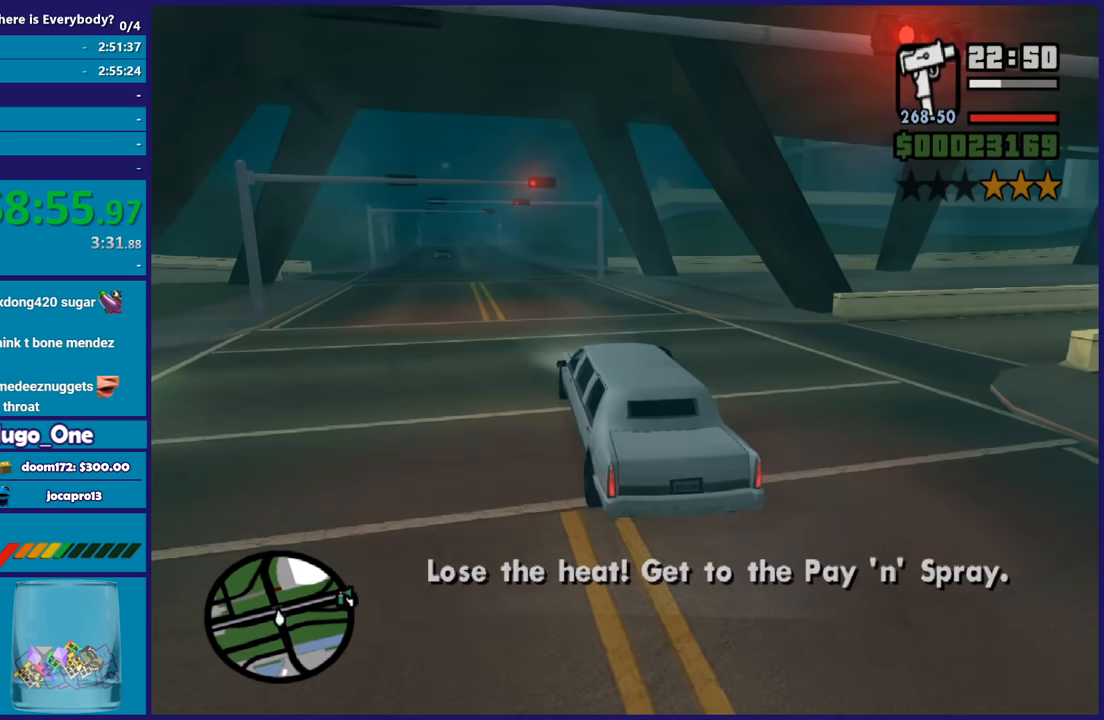
{"buttons": ["R2"], "left_stick": "down-right", "right_stick": "down-right", "button_events": []}
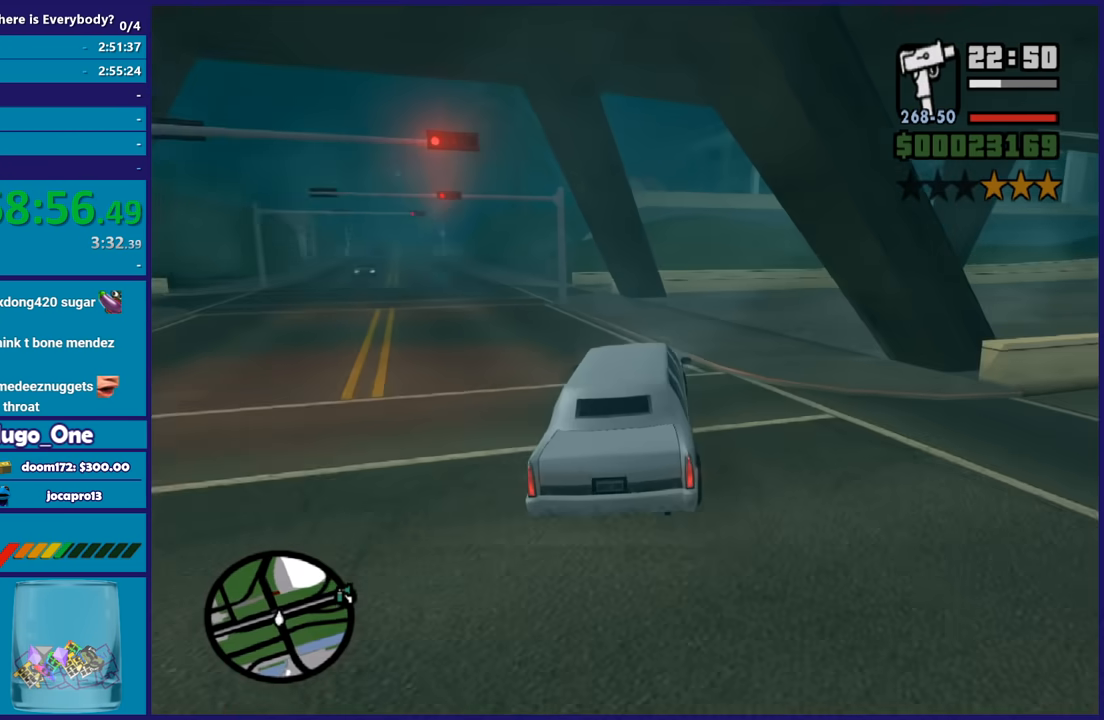
{"buttons": [], "left_stick": "down-right", "right_stick": "down-right", "button_events": [[101, "R2", "up"], [267, "R2", "down"], [468, "R2", "up"]]}
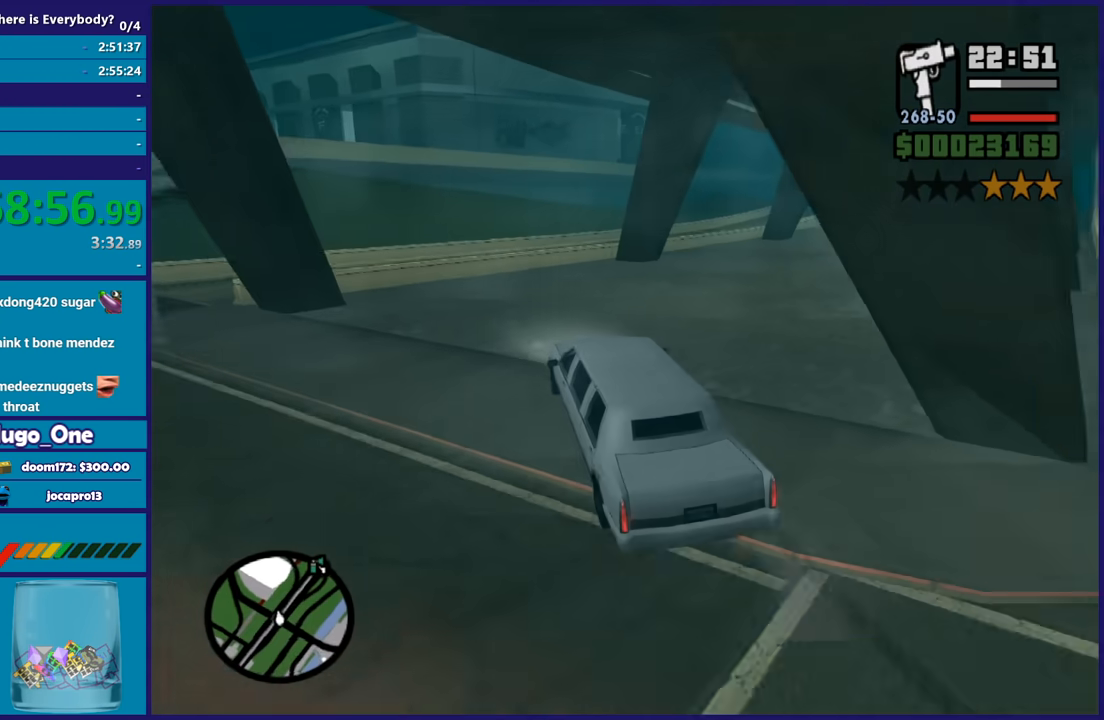
{"buttons": [], "left_stick": "right", "right_stick": "down-right", "button_events": [[67, "R2", "down"], [200, "R2", "up"], [300, "R2", "down"], [434, "R2", "up"]]}
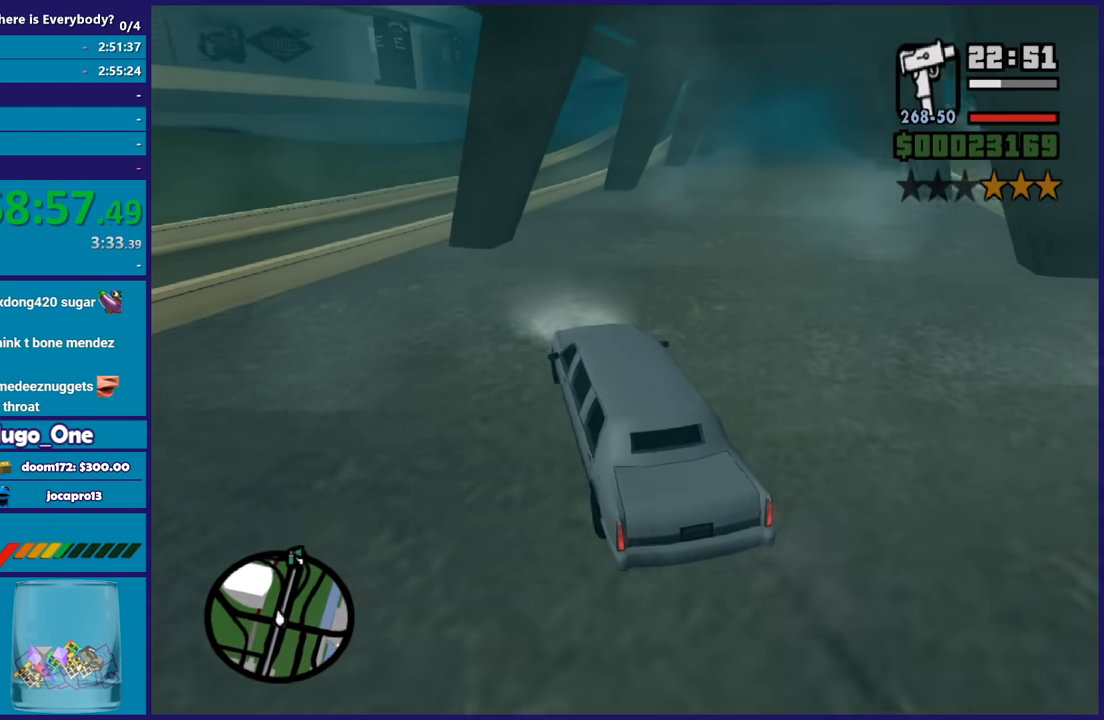
{"buttons": ["R2"], "left_stick": "right", "right_stick": "up-right", "button_events": [[34, "R2", "down"]]}
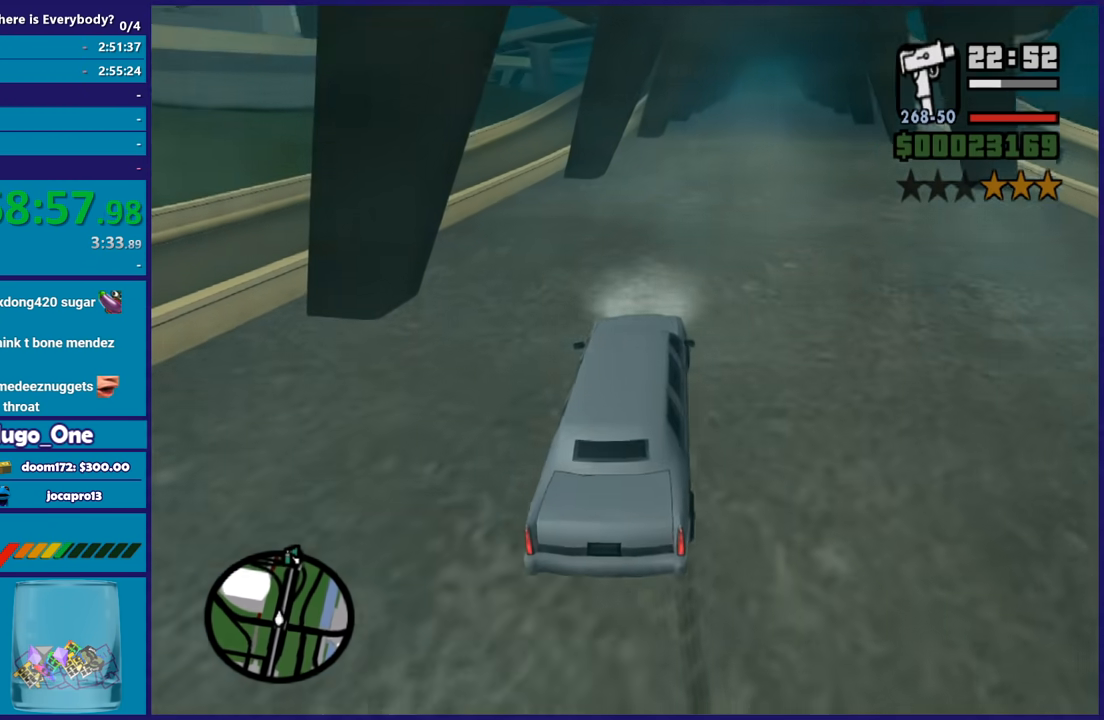
{"buttons": ["R2"], "left_stick": "up-left", "right_stick": "down-left", "button_events": []}
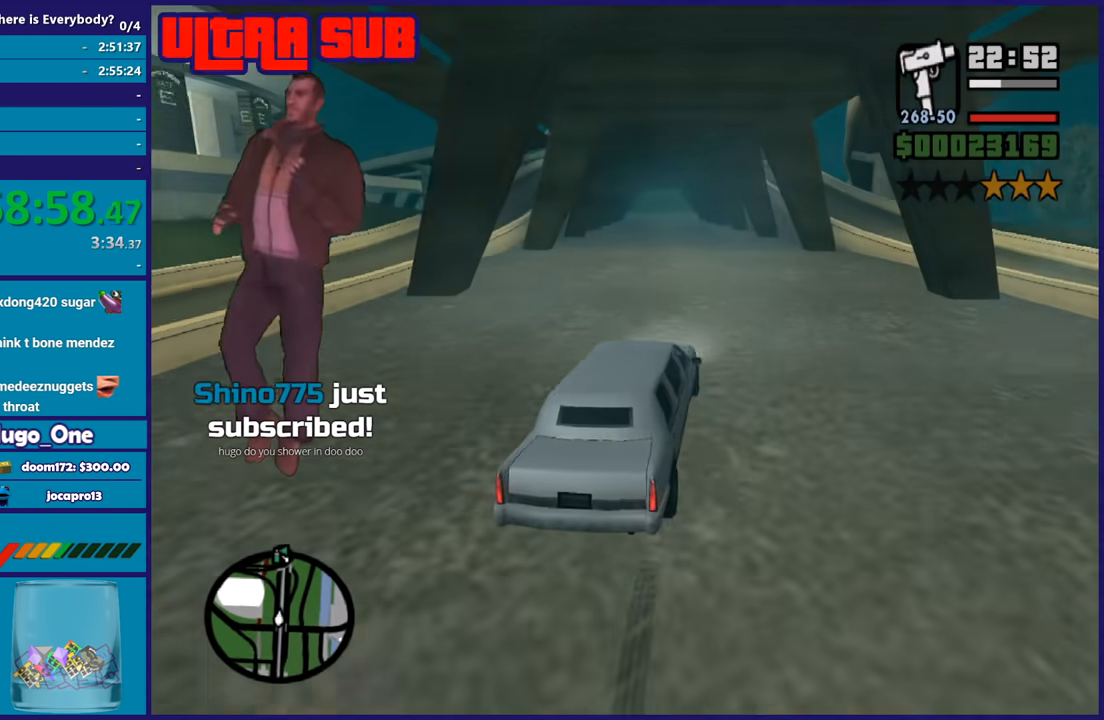
{"buttons": ["R2"], "left_stick": "down-right", "right_stick": "center", "button_events": []}
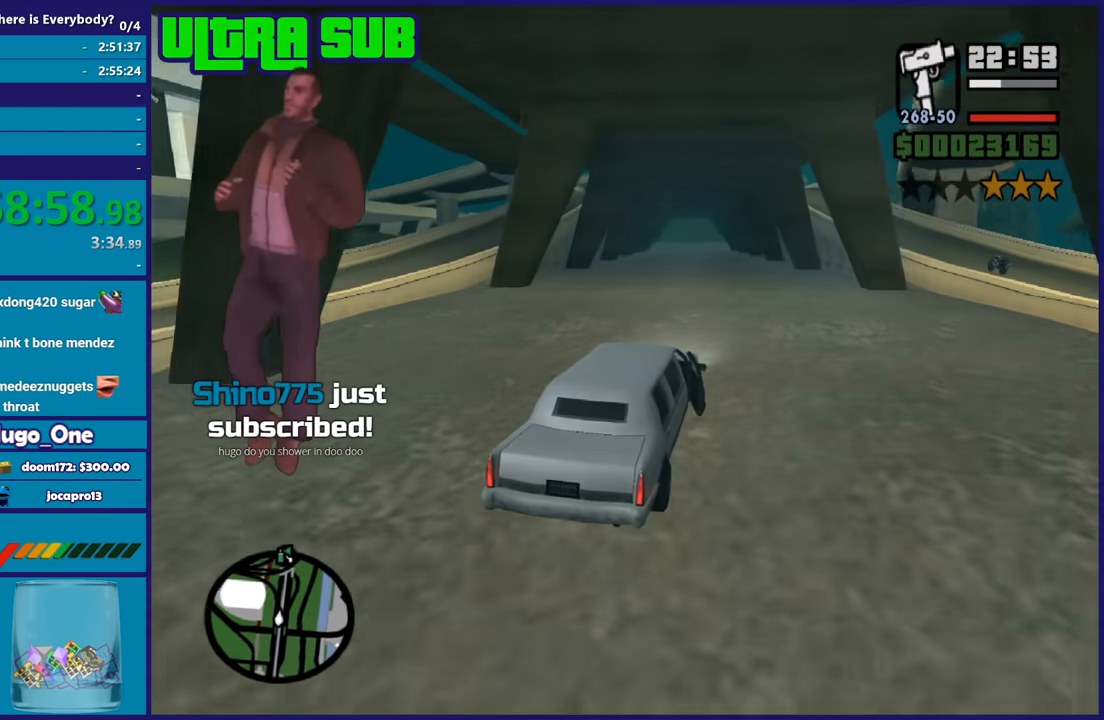
{"buttons": ["R2"], "left_stick": "center", "right_stick": "down-left", "button_events": []}
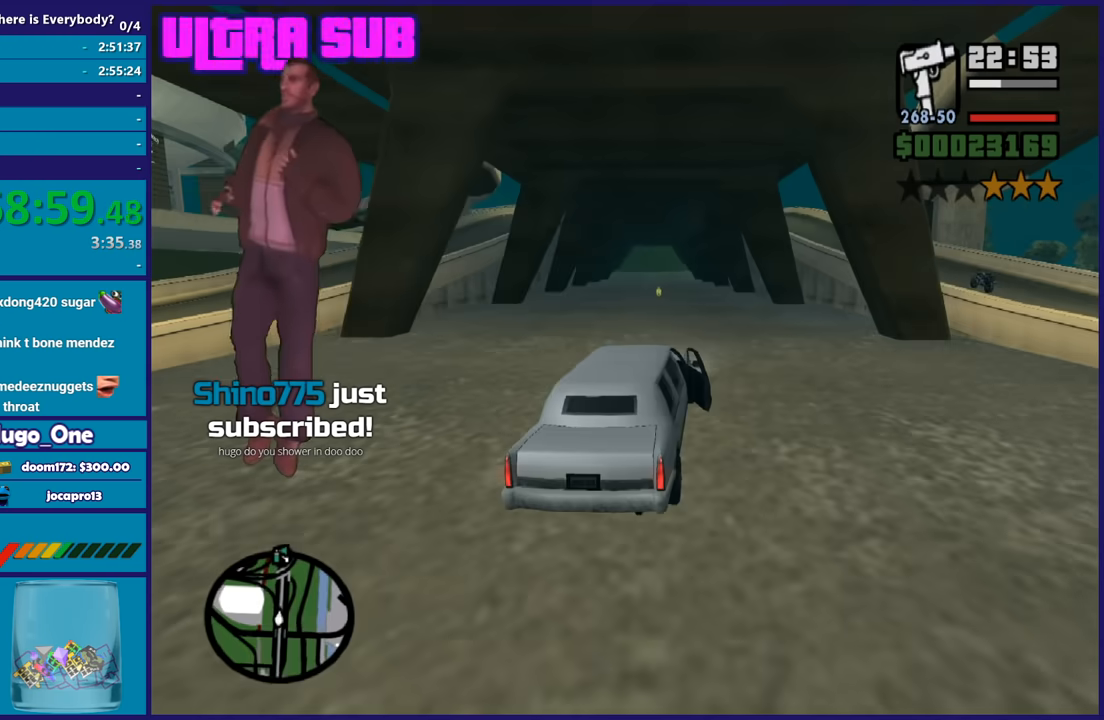
{"buttons": ["R2"], "left_stick": "center", "right_stick": "down-left", "button_events": []}
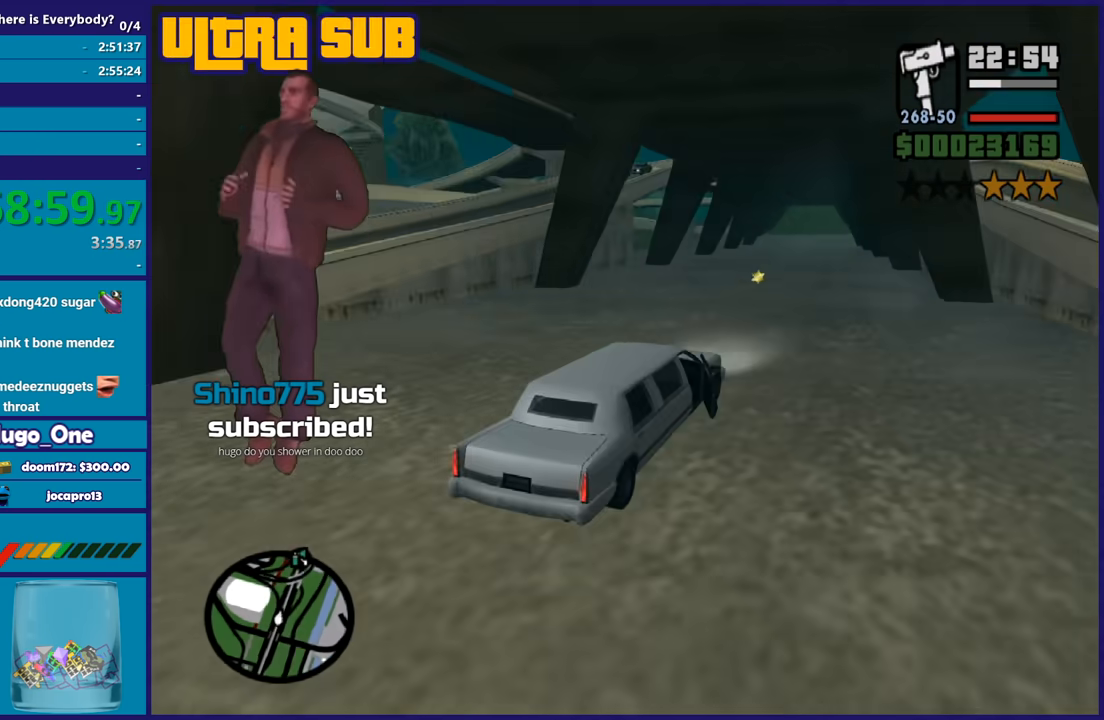
{"buttons": ["R2"], "left_stick": "left", "right_stick": "down-left", "button_events": []}
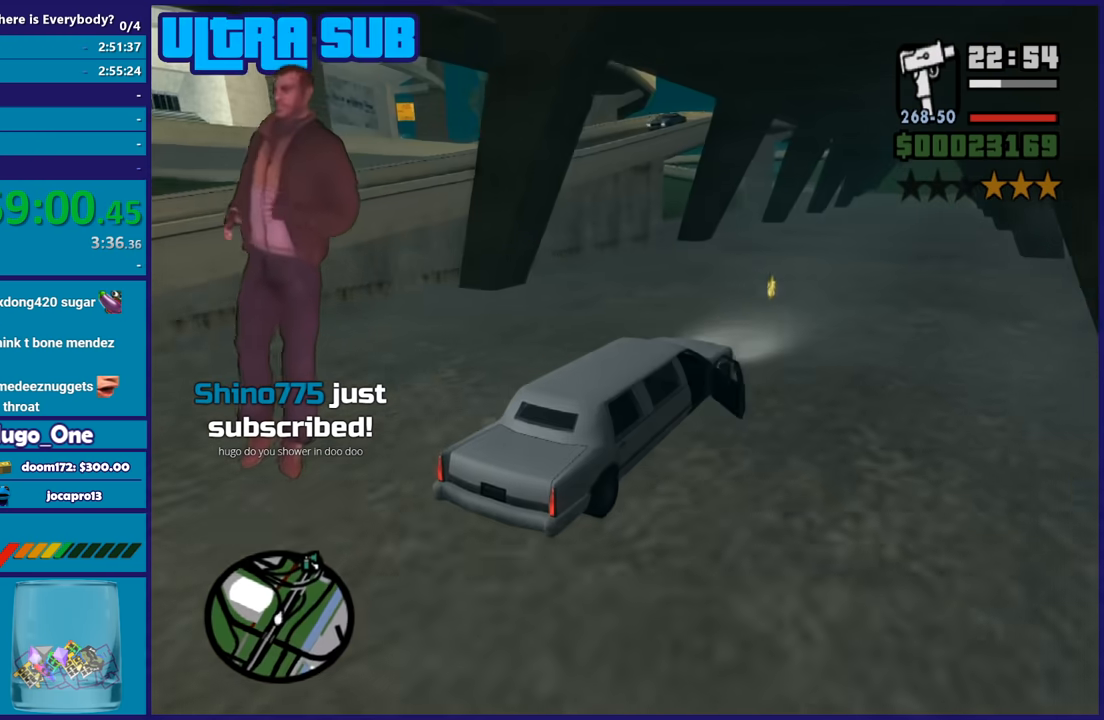
{"buttons": ["R2"], "left_stick": "left", "right_stick": "down-left", "button_events": []}
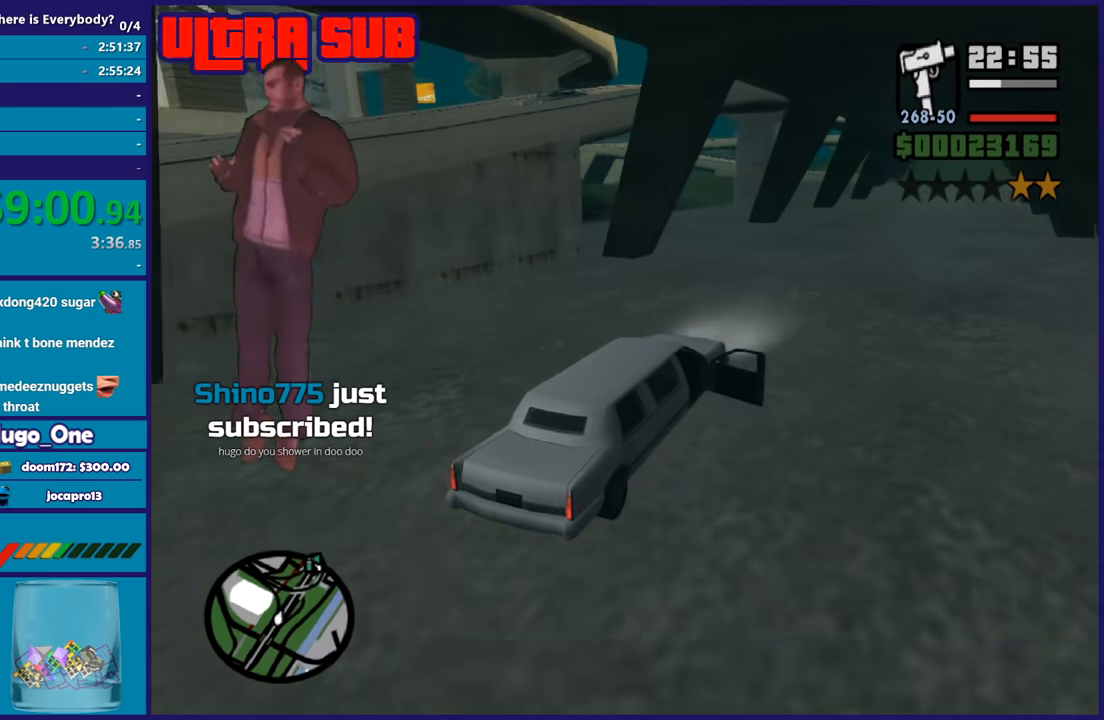
{"buttons": ["R2"], "left_stick": "left", "right_stick": "down-left", "button_events": []}
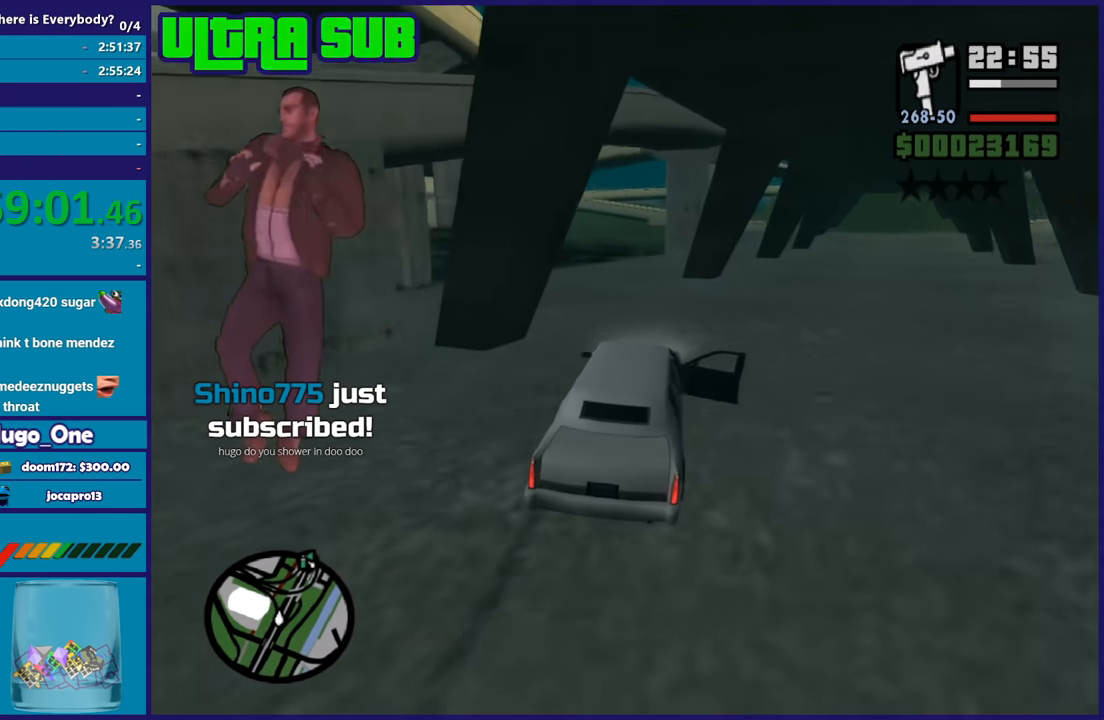
{"buttons": ["R2"], "left_stick": "left", "right_stick": "center", "button_events": []}
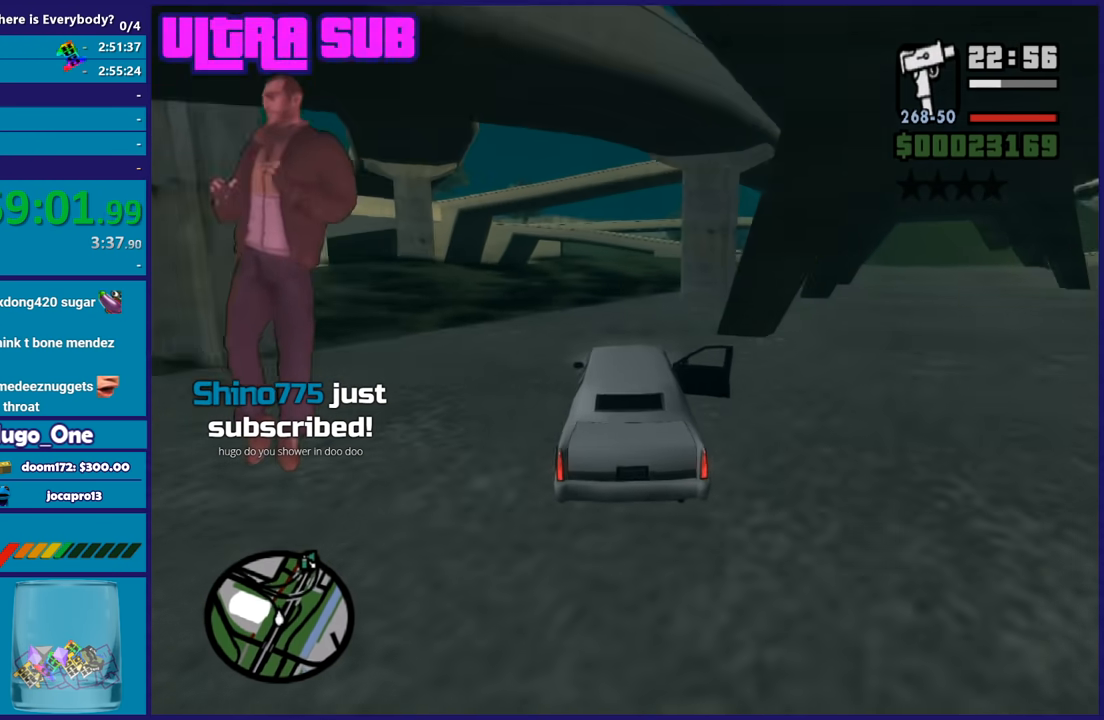
{"buttons": ["R2"], "left_stick": "center", "right_stick": "down", "button_events": []}
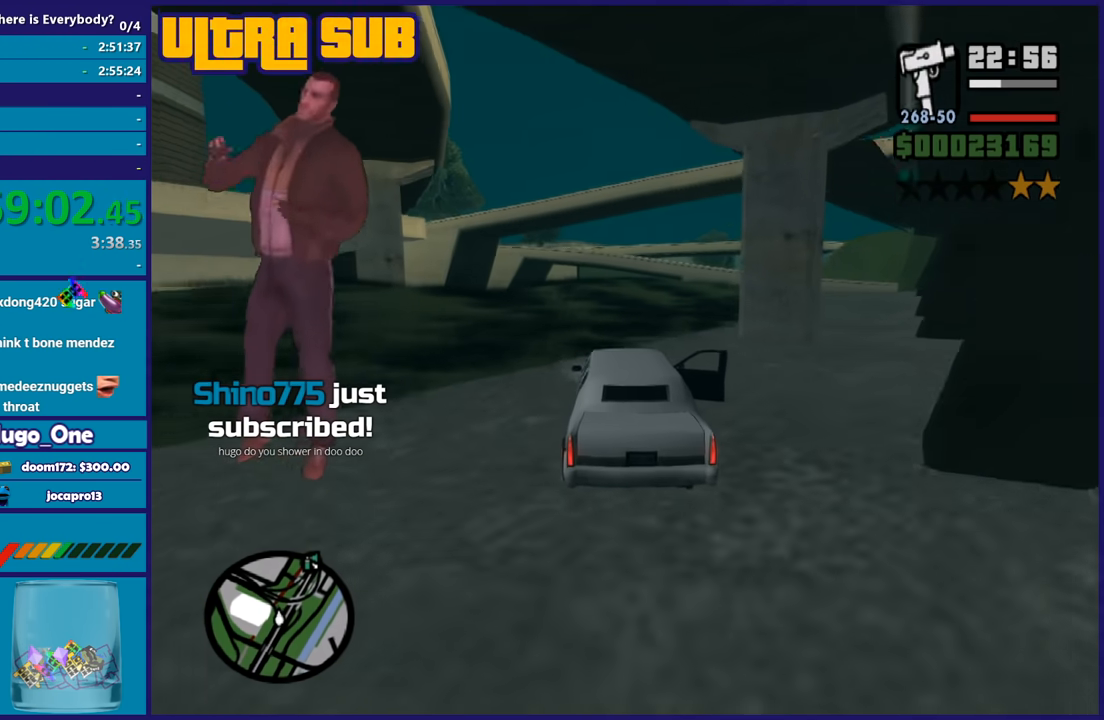
{"buttons": ["R2"], "left_stick": "center", "right_stick": "down", "button_events": []}
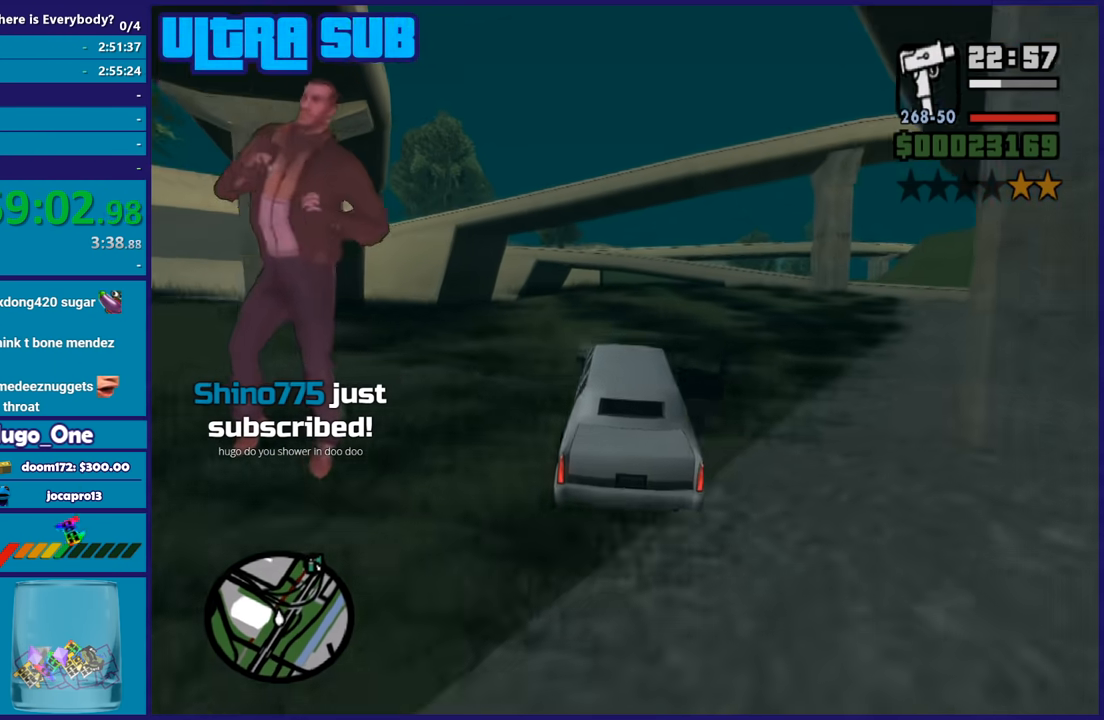
{"buttons": ["R2"], "left_stick": "down-right", "right_stick": "down", "button_events": []}
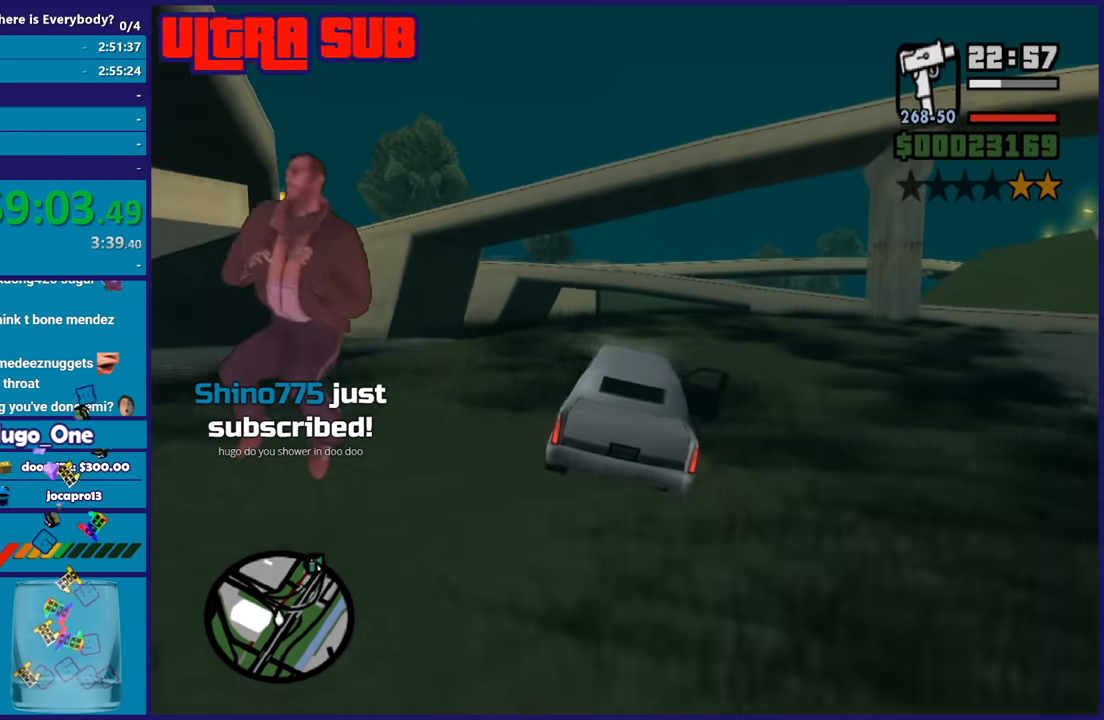
{"buttons": [], "left_stick": "center", "right_stick": "down", "button_events": [[434, "R2", "up"]]}
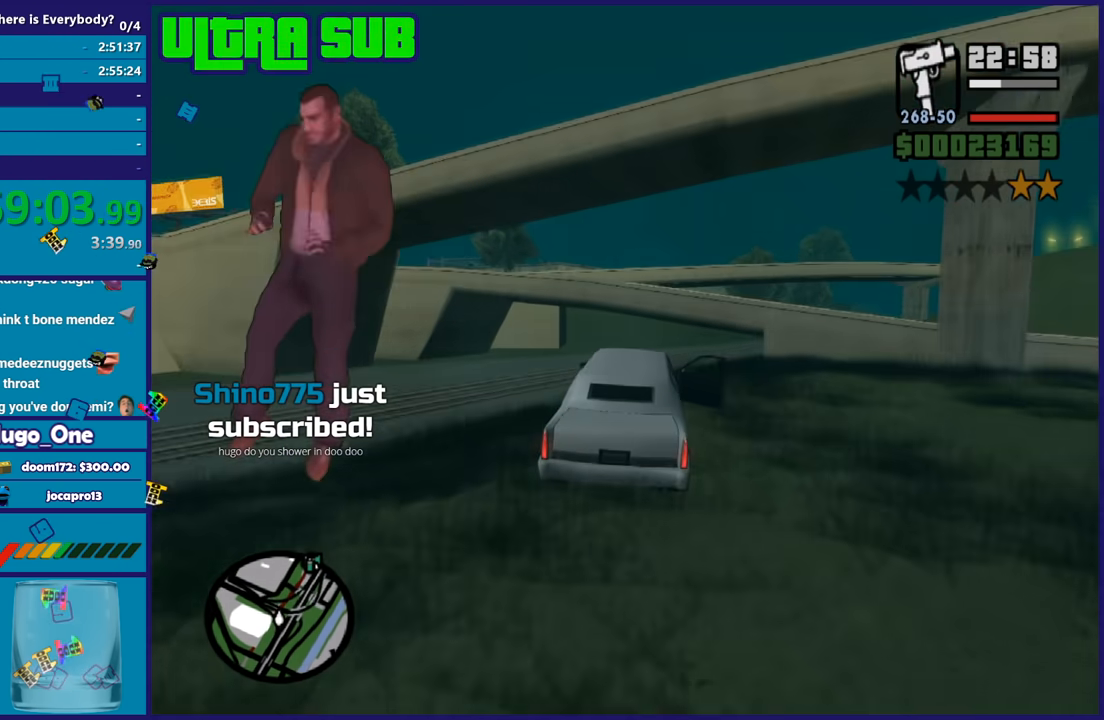
{"buttons": [], "left_stick": "down-right", "right_stick": "down-right", "button_events": [[33, "L2", "down"], [367, "L2", "up"]]}
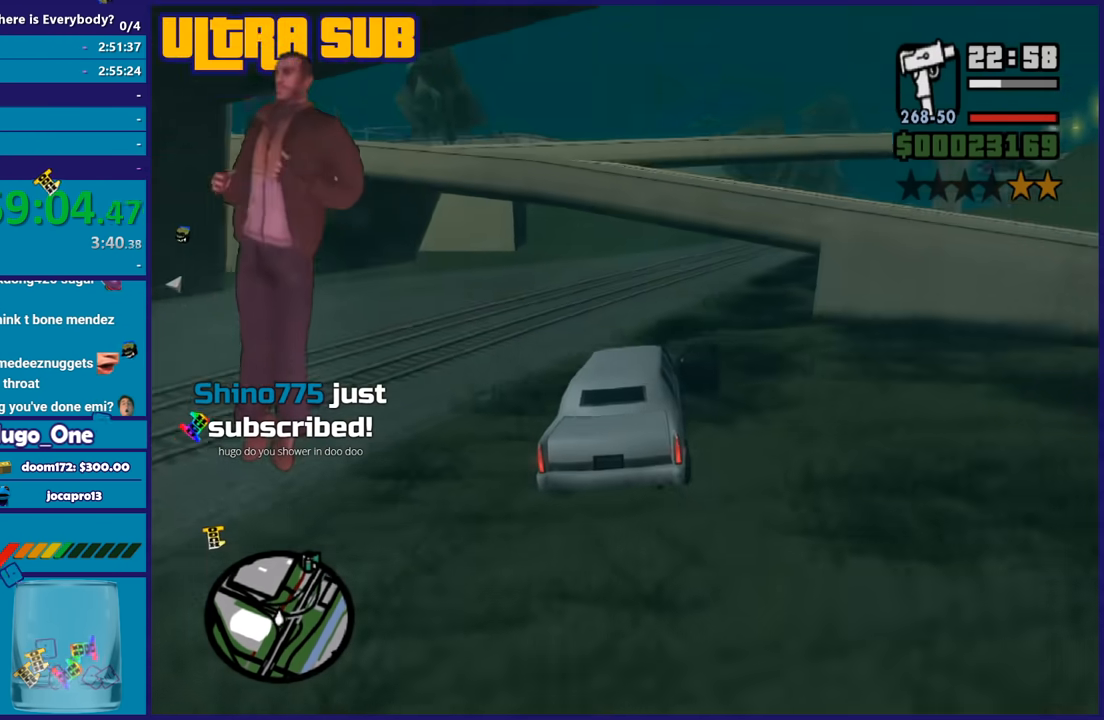
{"buttons": ["R2"], "left_stick": "down-right", "right_stick": "down-right", "button_events": [[101, "R2", "down"]]}
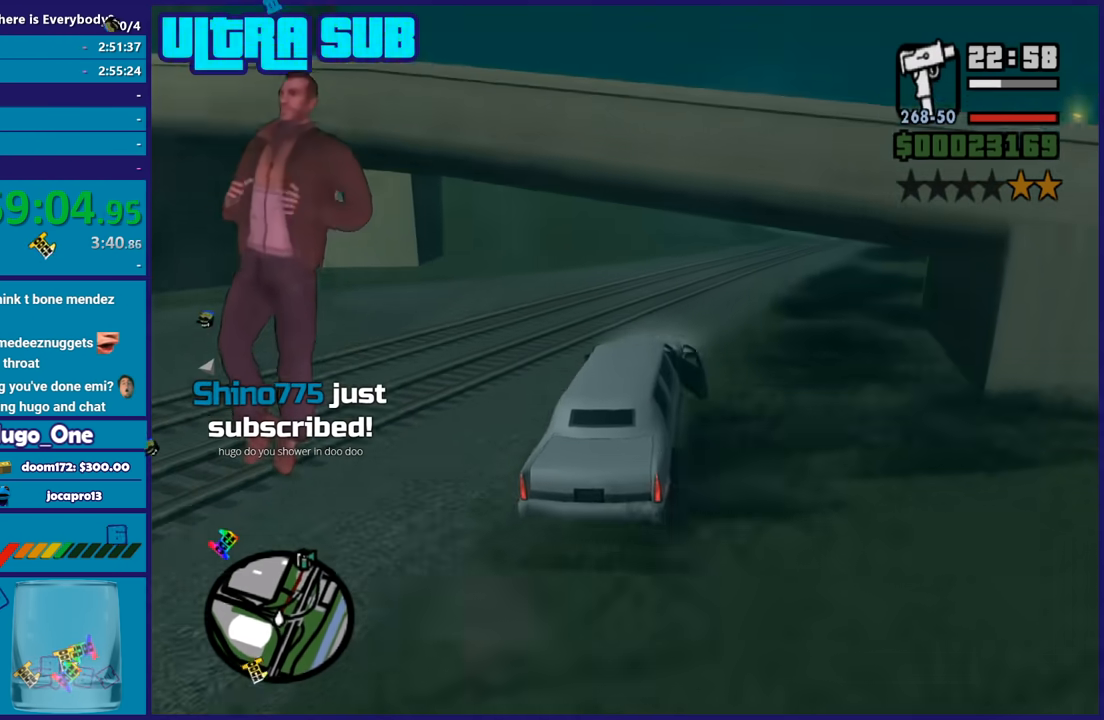
{"buttons": ["R2"], "left_stick": "center", "right_stick": "down-right", "button_events": []}
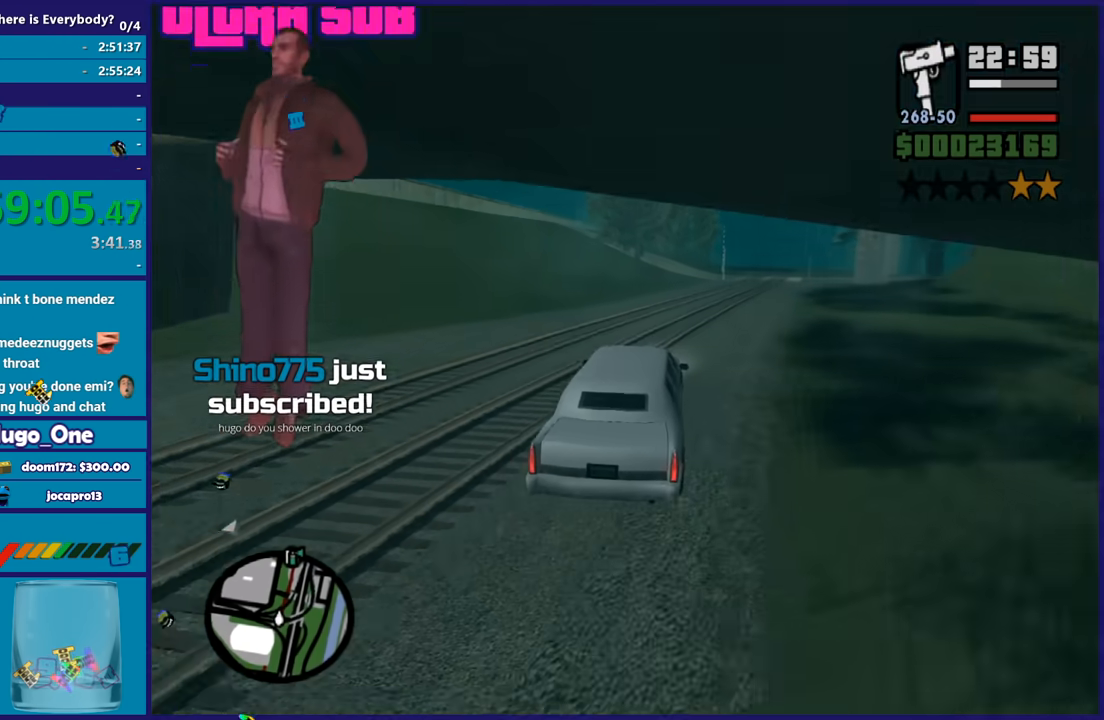
{"buttons": ["R2"], "left_stick": "center", "right_stick": "down", "button_events": []}
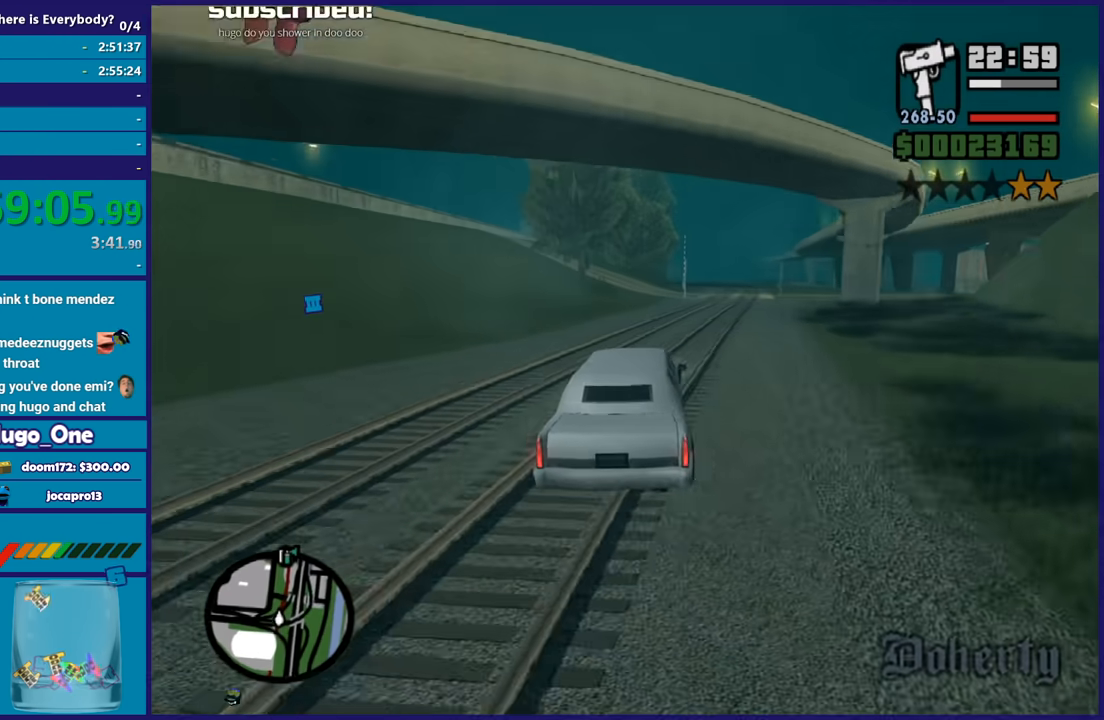
{"buttons": ["R2"], "left_stick": "left", "right_stick": "down-left", "button_events": []}